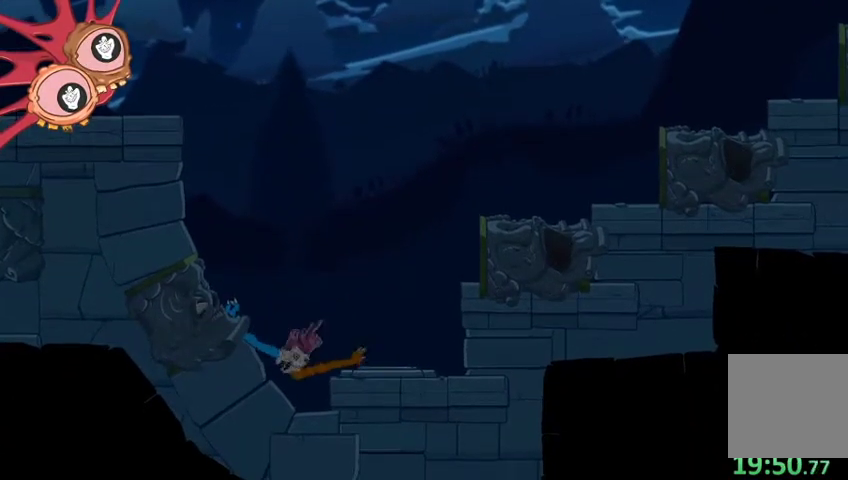
Gameplay with a controller (Xbox layout); each line is a JSON object with the inputs held at the frame after it. "events" lists button and stick changes between this image and that frame as [ms after this image, input, new state], when the widget could be followed in between.
{"buttons": ["L2"], "left_stick": "up-right", "right_stick": "up", "events": [[33, "left_stick", "up-right"], [200, "right_stick", "up-right"], [367, "right_stick", "up"]]}
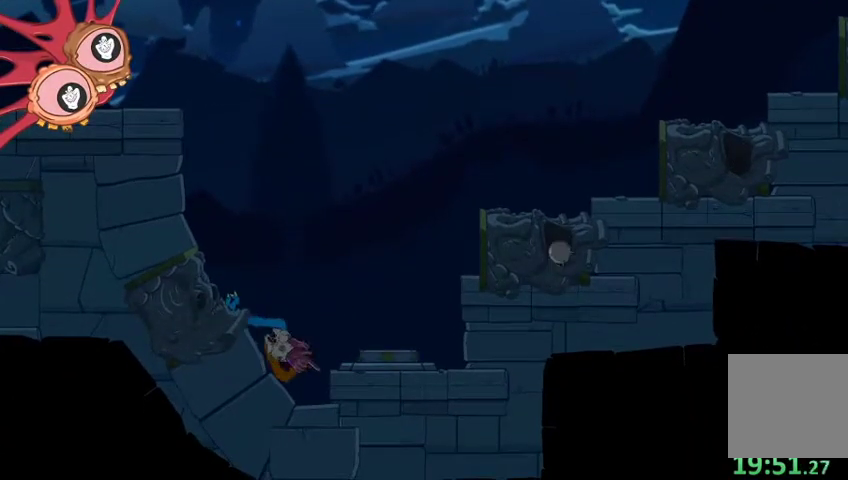
{"buttons": ["L2"], "left_stick": "up", "right_stick": "up", "events": [[167, "R1", "down"], [300, "R1", "up"], [300, "left_stick", "up"]]}
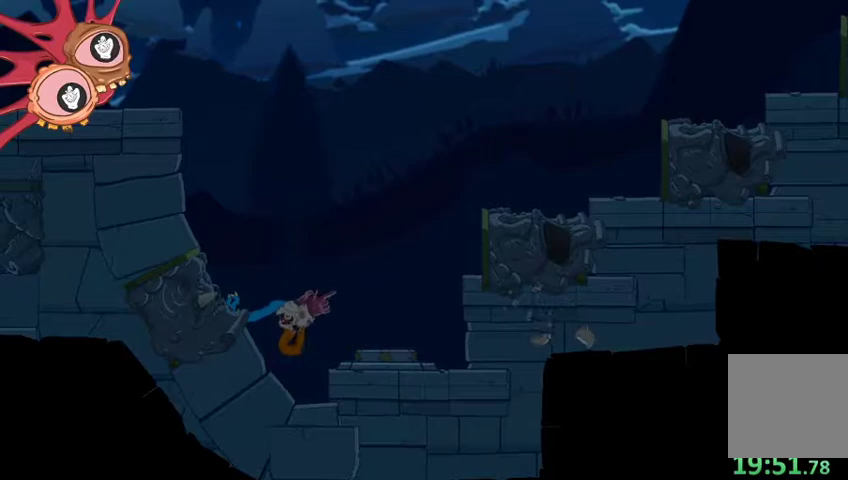
{"buttons": [], "left_stick": "up", "right_stick": "up", "events": [[467, "L2", "up"]]}
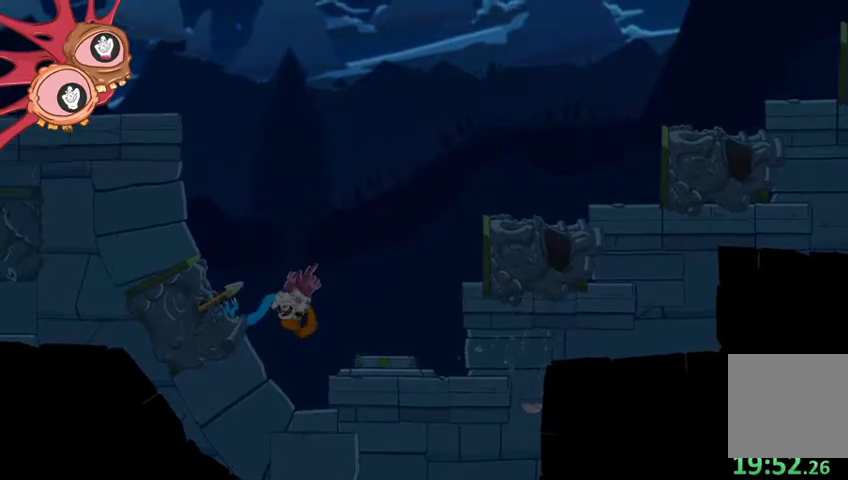
{"buttons": [], "left_stick": "up-left", "right_stick": "left", "events": [[167, "right_stick", "down-right"], [400, "left_stick", "up-left"], [400, "right_stick", "left"]]}
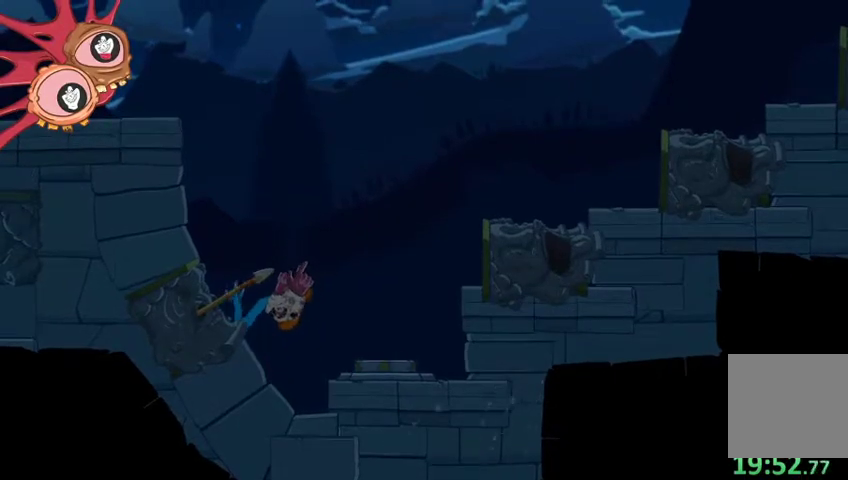
{"buttons": ["L2", "R2"], "left_stick": "up-left", "right_stick": "up-left", "events": [[167, "L2", "down"], [267, "R2", "down"], [300, "right_stick", "up-left"]]}
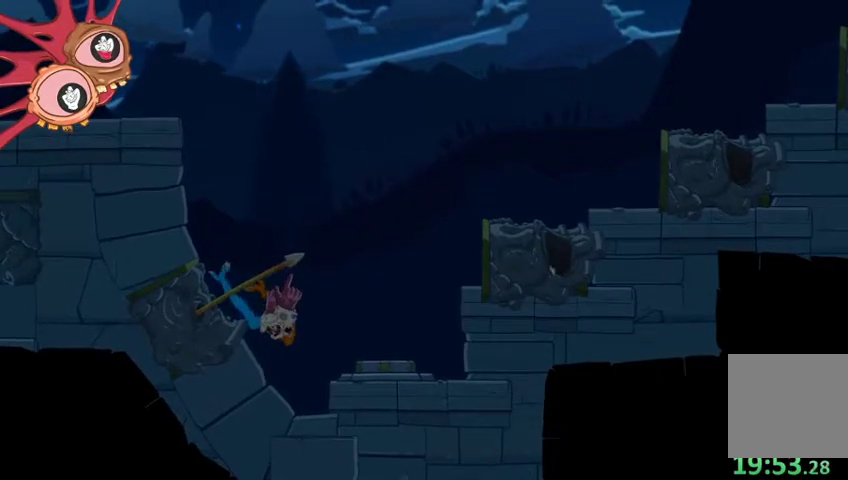
{"buttons": ["L2", "R2"], "left_stick": "up", "right_stick": "up", "events": [[100, "left_stick", "right"], [100, "right_stick", "up"], [400, "left_stick", "up"]]}
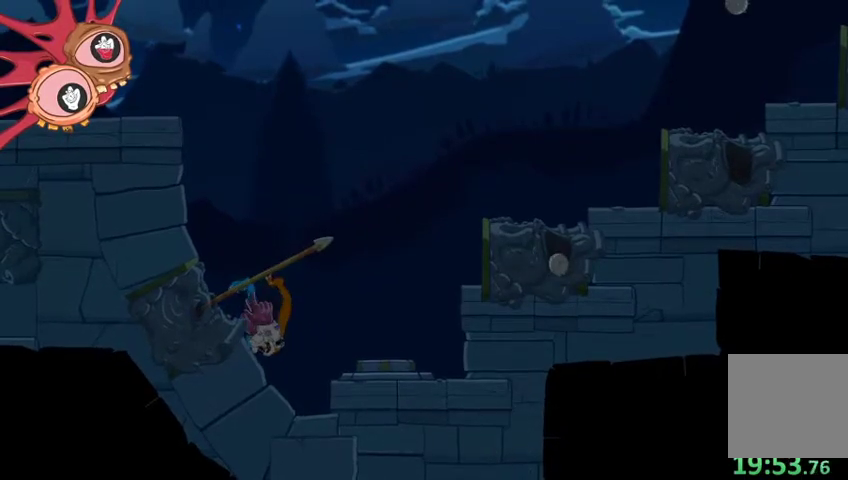
{"buttons": ["L2", "R2"], "left_stick": "center", "right_stick": "center", "events": [[300, "left_stick", "center"], [333, "right_stick", "center"]]}
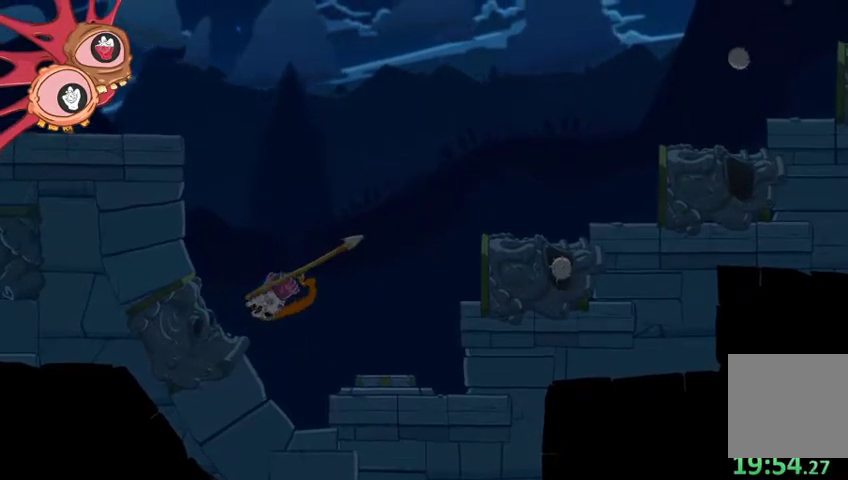
{"buttons": ["L2", "R2"], "left_stick": "left", "right_stick": "center", "events": [[133, "left_stick", "left"]]}
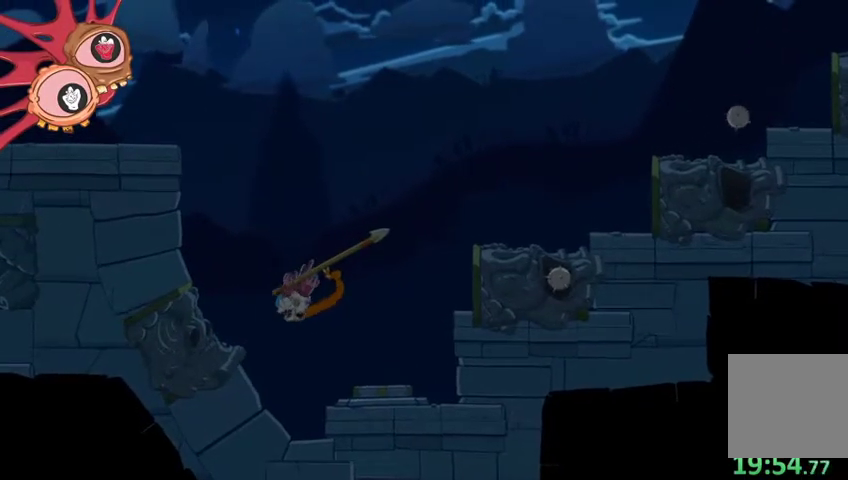
{"buttons": ["L2", "R2"], "left_stick": "left", "right_stick": "center", "events": []}
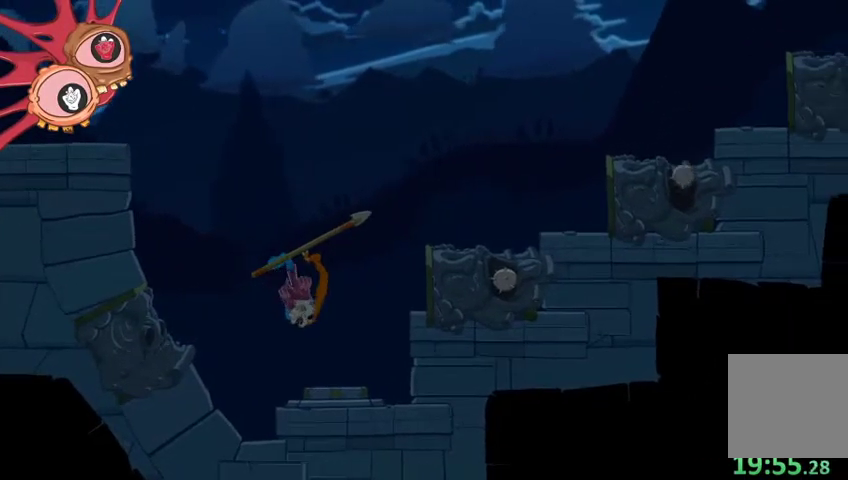
{"buttons": ["L2", "R2"], "left_stick": "center", "right_stick": "center", "events": [[33, "left_stick", "center"], [200, "left_stick", "down-left"], [200, "right_stick", "down-left"], [333, "right_stick", "center"], [467, "left_stick", "center"]]}
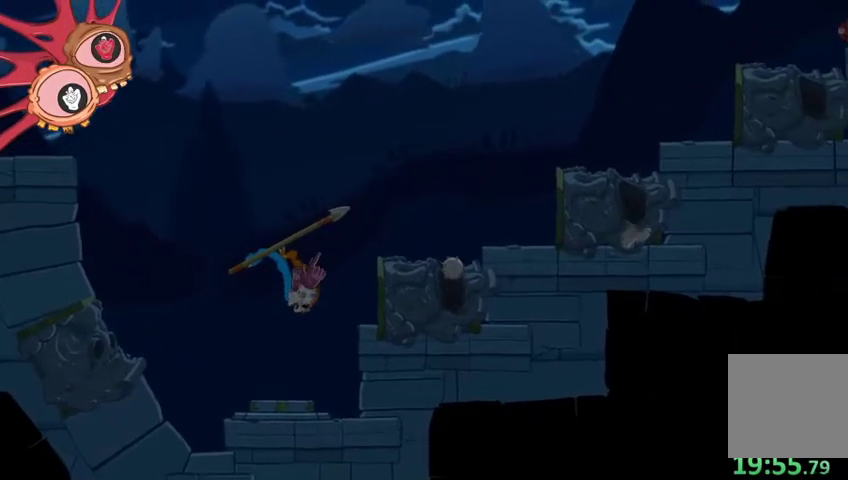
{"buttons": ["L2", "R2"], "left_stick": "left", "right_stick": "left", "events": [[67, "left_stick", "down-left"], [100, "right_stick", "down-left"], [200, "right_stick", "center"], [233, "left_stick", "center"], [433, "left_stick", "left"], [500, "right_stick", "left"]]}
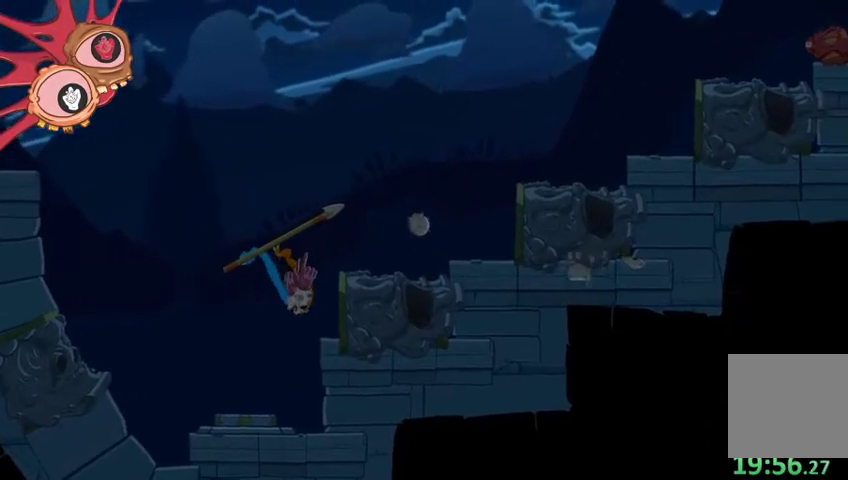
{"buttons": ["L2", "R2"], "left_stick": "left", "right_stick": "center", "events": [[300, "right_stick", "center"]]}
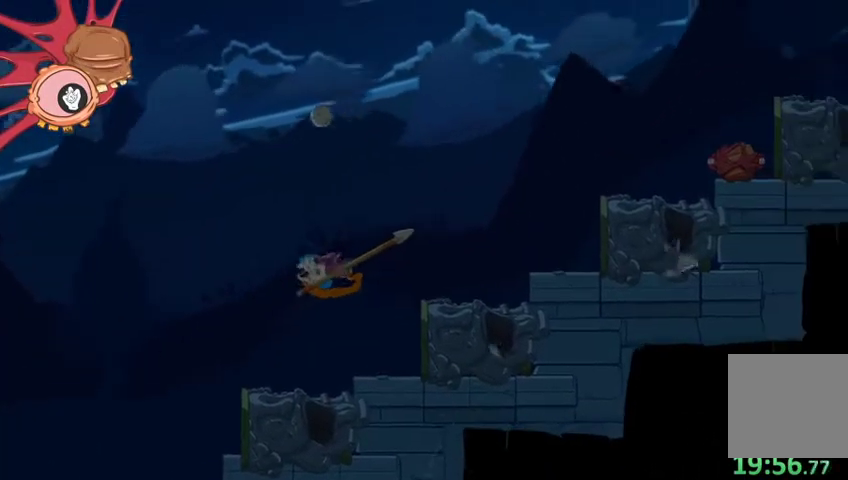
{"buttons": ["L2", "R2"], "left_stick": "left", "right_stick": "left", "events": [[33, "right_stick", "down-left"], [167, "right_stick", "left"]]}
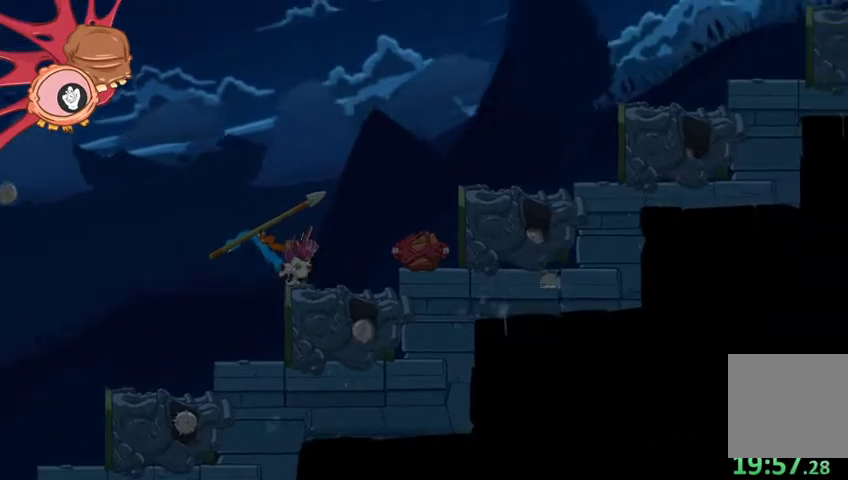
{"buttons": ["L2", "R2"], "left_stick": "up", "right_stick": "up-left", "events": [[100, "L1", "down"], [233, "L1", "up"], [400, "right_stick", "up-left"], [500, "left_stick", "up"]]}
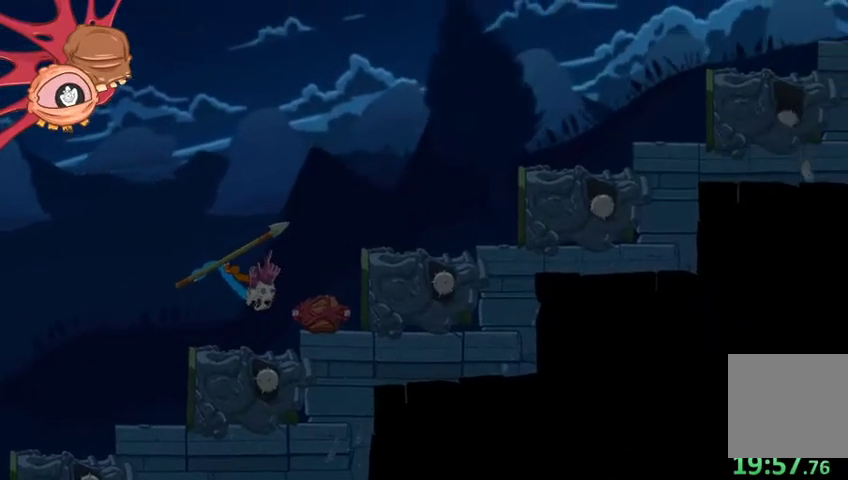
{"buttons": ["L2", "R2"], "left_stick": "right", "right_stick": "right", "events": [[67, "right_stick", "center"], [133, "left_stick", "center"], [333, "left_stick", "right"], [400, "right_stick", "right"]]}
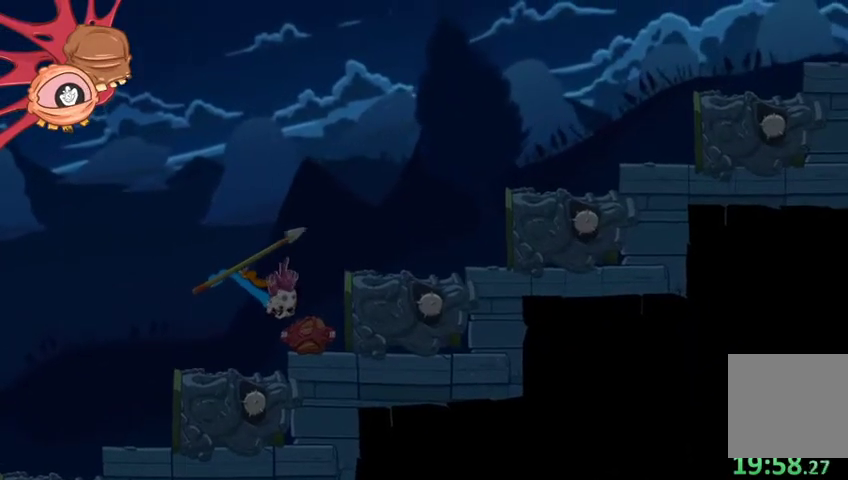
{"buttons": ["L2", "R2"], "left_stick": "center", "right_stick": "center", "events": [[100, "right_stick", "center"], [133, "left_stick", "center"], [233, "right_stick", "right"], [267, "left_stick", "right"], [433, "left_stick", "center"], [433, "right_stick", "center"]]}
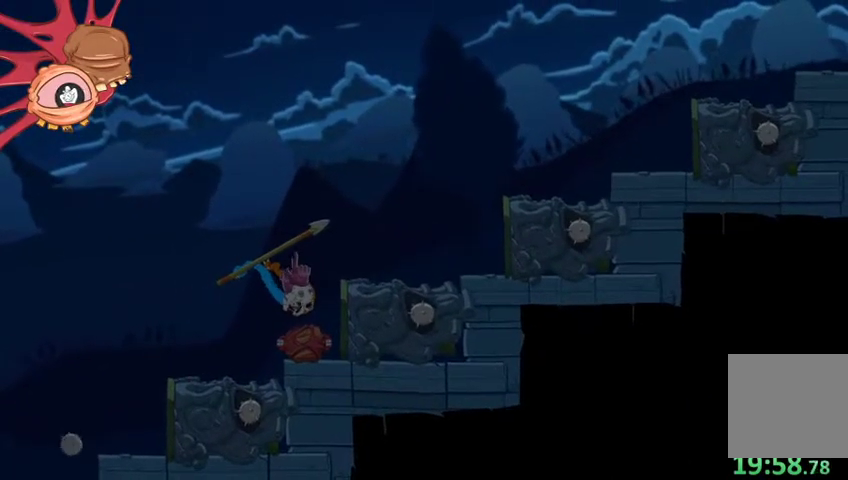
{"buttons": ["L2", "R2"], "left_stick": "right", "right_stick": "center", "events": [[33, "left_stick", "right"], [33, "right_stick", "right"], [233, "left_stick", "center"], [233, "right_stick", "center"], [400, "left_stick", "right"]]}
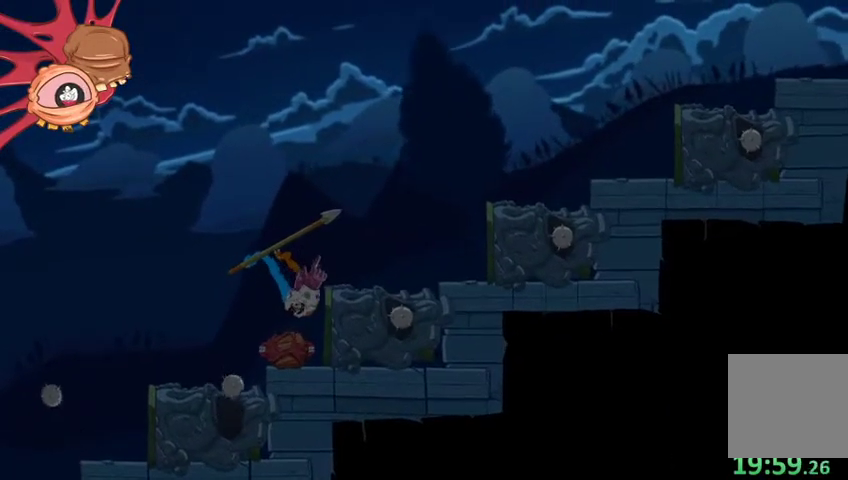
{"buttons": ["L2", "R2"], "left_stick": "center", "right_stick": "center", "events": [[33, "left_stick", "center"], [167, "left_stick", "right"], [200, "right_stick", "down-right"], [300, "left_stick", "center"], [400, "right_stick", "center"]]}
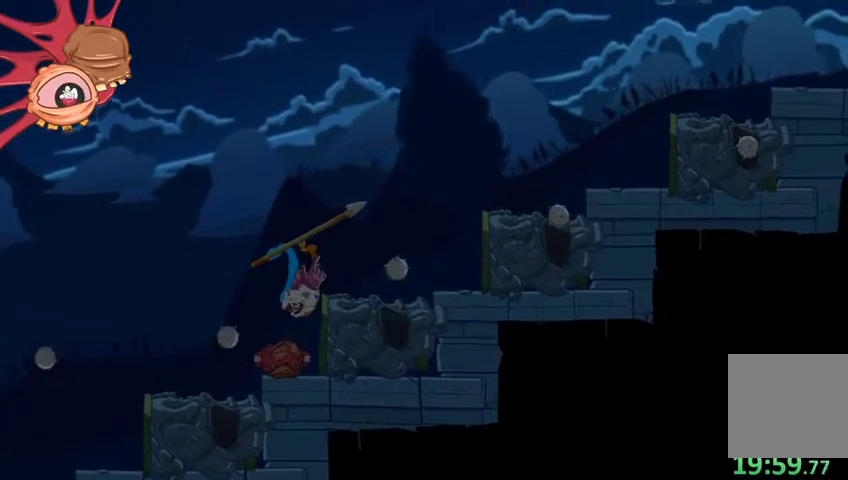
{"buttons": ["L2", "R2"], "left_stick": "down", "right_stick": "center", "events": [[167, "left_stick", "up-left"], [167, "right_stick", "up"], [267, "left_stick", "center"], [267, "right_stick", "center"], [467, "left_stick", "down"]]}
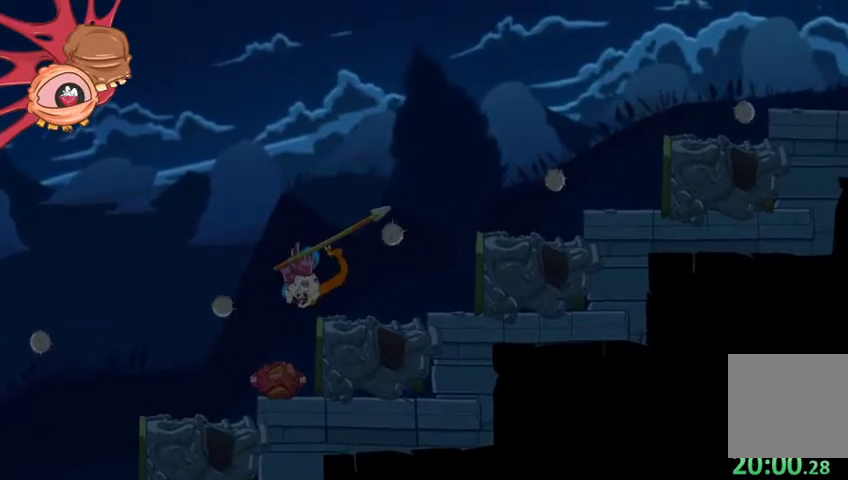
{"buttons": ["L2", "R2"], "left_stick": "left", "right_stick": "center", "events": [[33, "right_stick", "down"], [167, "left_stick", "center"], [167, "right_stick", "center"], [467, "left_stick", "left"]]}
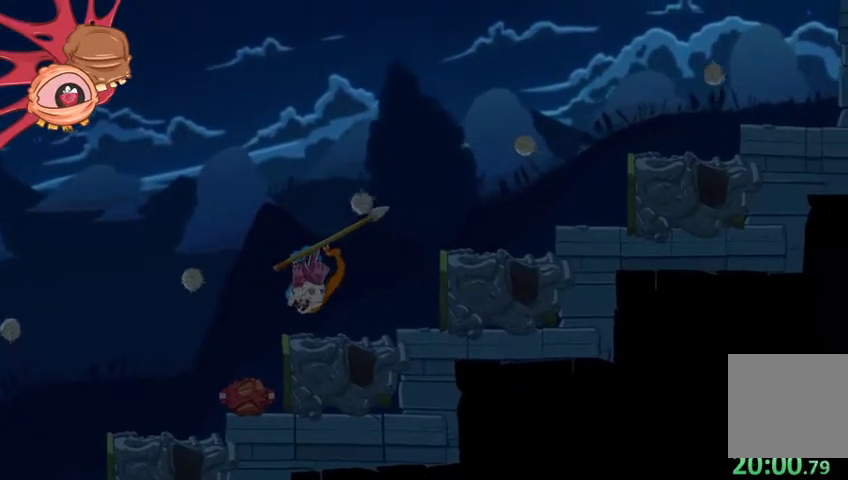
{"buttons": ["L2", "R2"], "left_stick": "left", "right_stick": "left", "events": [[100, "right_stick", "left"], [167, "left_stick", "center"], [233, "left_stick", "left"]]}
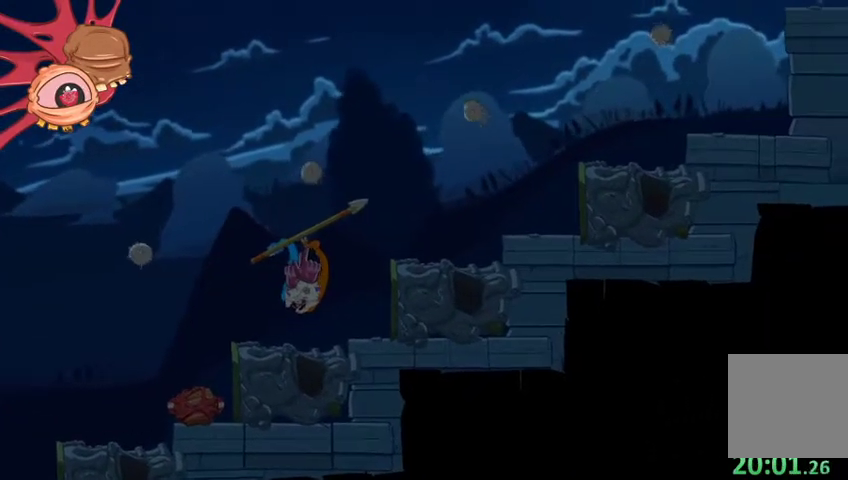
{"buttons": ["L2", "R2"], "left_stick": "left", "right_stick": "left", "events": [[167, "left_stick", "center"], [167, "right_stick", "center"], [300, "left_stick", "left"], [367, "right_stick", "left"]]}
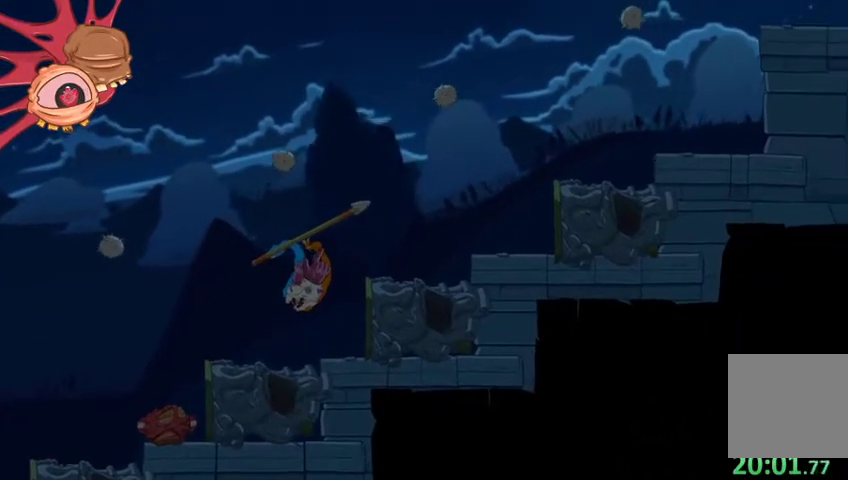
{"buttons": ["L2", "R2"], "left_stick": "center", "right_stick": "center", "events": [[33, "left_stick", "center"], [33, "right_stick", "center"], [167, "left_stick", "left"], [267, "right_stick", "left"], [400, "left_stick", "center"], [400, "right_stick", "center"]]}
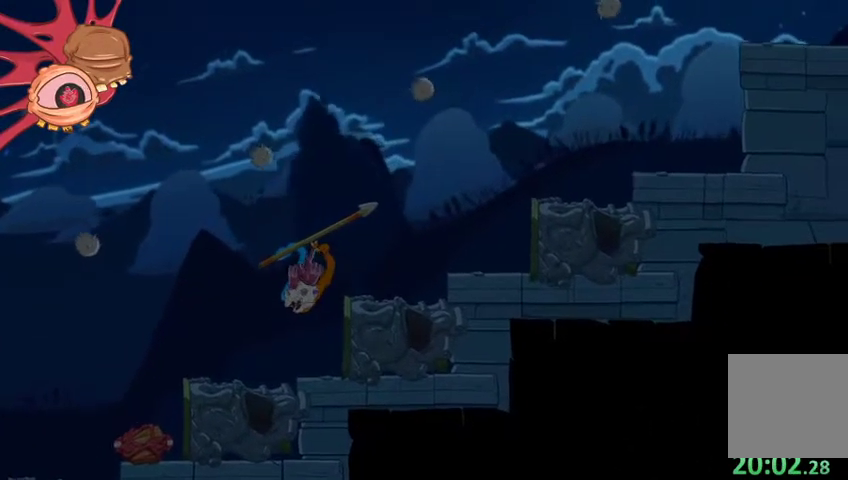
{"buttons": ["L2", "R2"], "left_stick": "down-left", "right_stick": "down-left", "events": [[67, "left_stick", "left"], [233, "left_stick", "center"], [367, "left_stick", "down-left"], [433, "right_stick", "down-left"]]}
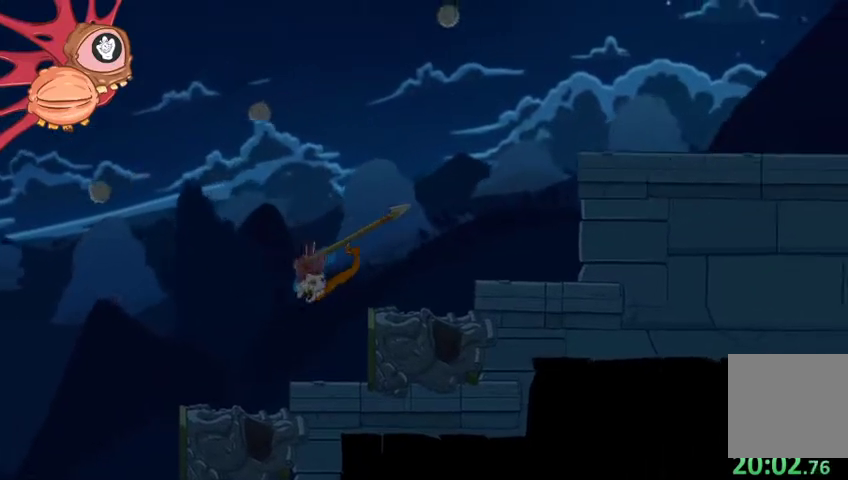
{"buttons": ["L2", "R2"], "left_stick": "center", "right_stick": "up-left", "events": [[33, "left_stick", "left"], [33, "right_stick", "center"], [167, "right_stick", "left"], [333, "left_stick", "center"], [500, "right_stick", "up-left"]]}
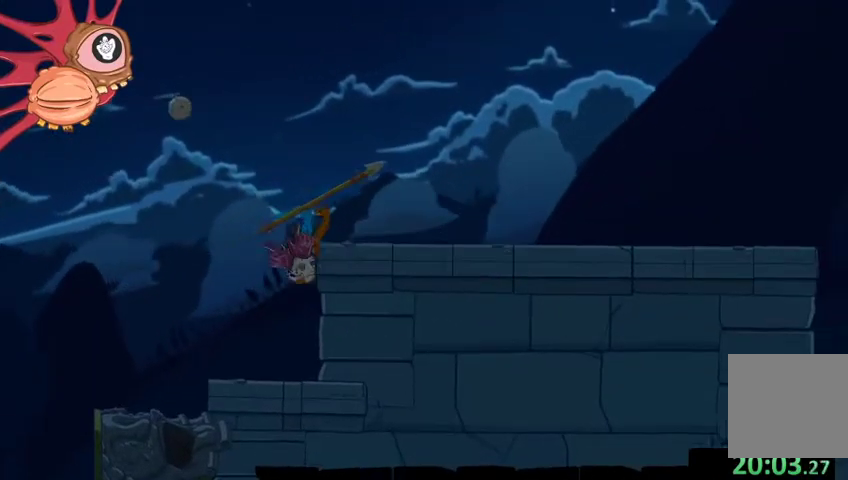
{"buttons": ["L2", "R2"], "left_stick": "left", "right_stick": "left", "events": [[200, "right_stick", "center"], [367, "left_stick", "left"], [400, "right_stick", "left"]]}
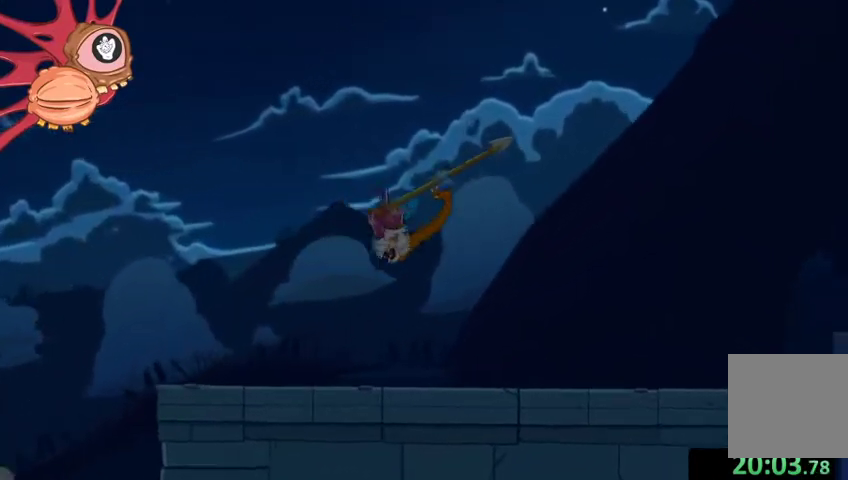
{"buttons": ["L2", "R2"], "left_stick": "center", "right_stick": "center", "events": [[400, "left_stick", "down-left"], [500, "left_stick", "center"], [500, "right_stick", "center"]]}
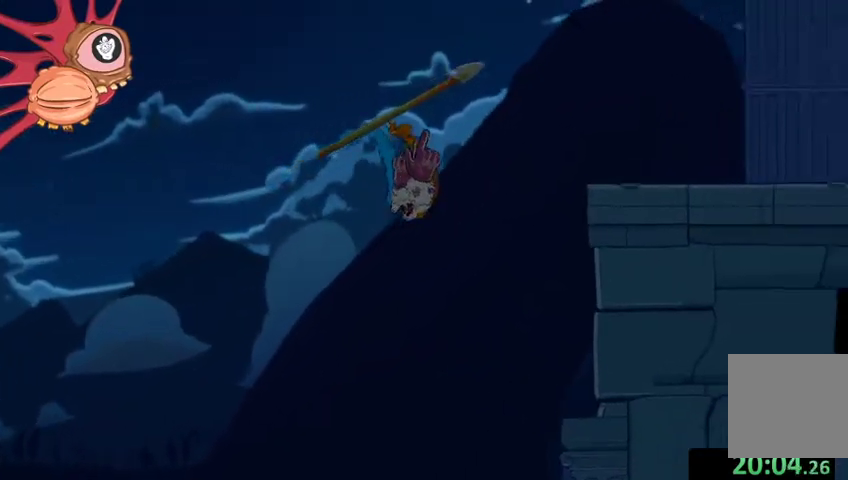
{"buttons": ["L2", "R2"], "left_stick": "down", "right_stick": "down-left", "events": [[167, "right_stick", "left"], [233, "left_stick", "down-left"], [300, "right_stick", "center"], [400, "right_stick", "down-left"], [467, "left_stick", "down"]]}
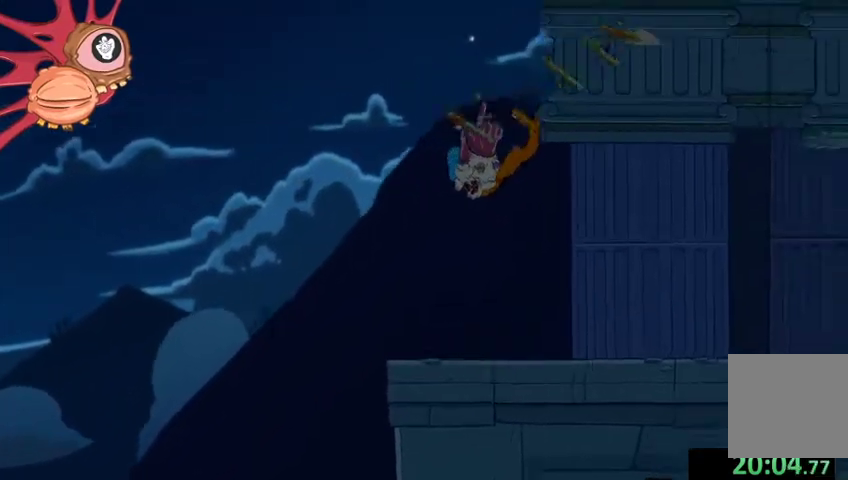
{"buttons": [], "left_stick": "right", "right_stick": "up-right", "events": [[67, "right_stick", "down-right"], [100, "L2", "up"], [100, "R2", "up"], [133, "left_stick", "down-right"], [133, "right_stick", "right"], [233, "left_stick", "right"], [333, "right_stick", "up-right"]]}
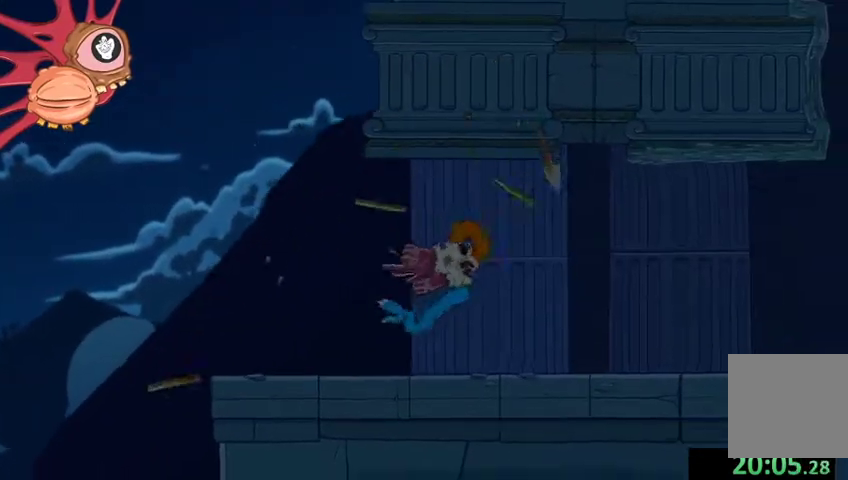
{"buttons": ["L2"], "left_stick": "up-right", "right_stick": "up-right", "events": [[300, "L2", "down"], [333, "left_stick", "up-right"]]}